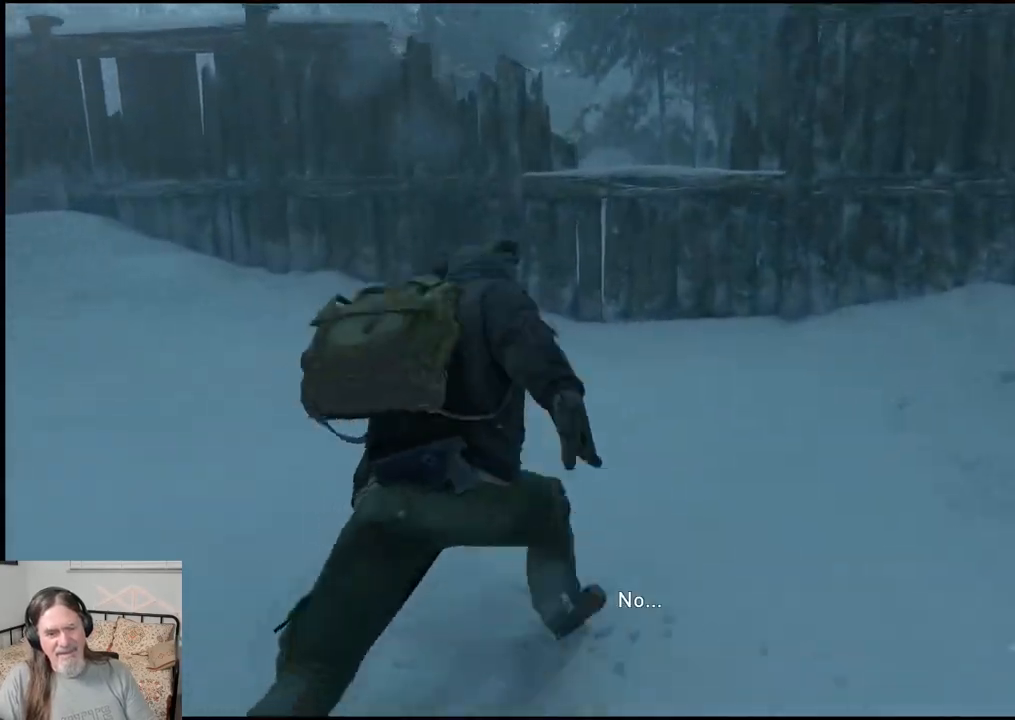
Gameplay with a controller (PlayStation layout); each line is a JSON object with the inputs held at the frame after it. "events" lists button and stick changes between this image and that frame as [ms after this image, input, new state], when the widget could be followed in between.
{"buttons": [], "left_stick": "up", "right_stick": "center", "events": [[133, "SQUARE", "down"], [250, "SQUARE", "up"]]}
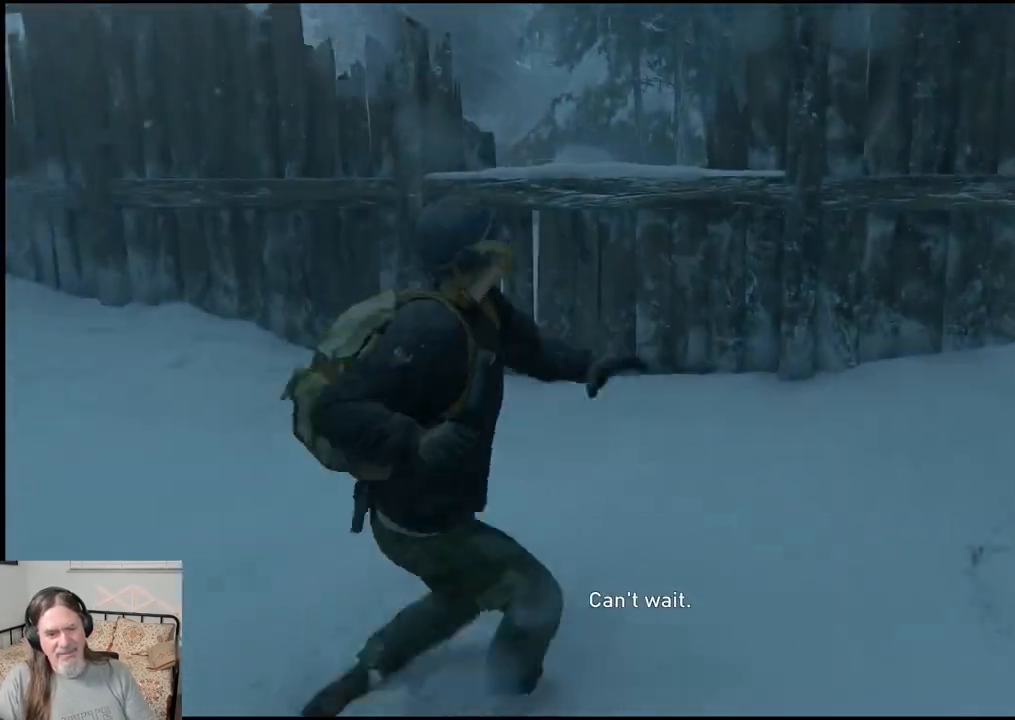
{"buttons": [], "left_stick": "up", "right_stick": "center", "events": [[183, "CROSS", "down"], [267, "CROSS", "up"], [367, "CROSS", "down"], [450, "CROSS", "up"]]}
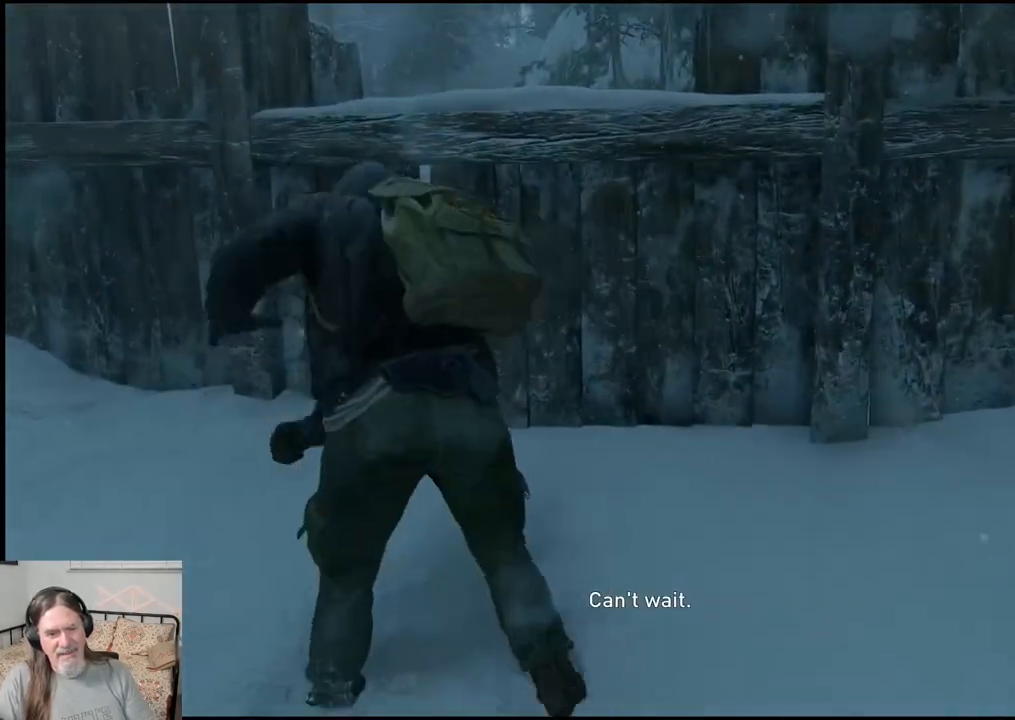
{"buttons": [], "left_stick": "up", "right_stick": "center", "events": [[33, "CROSS", "down"], [117, "CROSS", "up"], [200, "CROSS", "down"], [267, "CROSS", "up"], [367, "CROSS", "down"], [433, "CROSS", "up"]]}
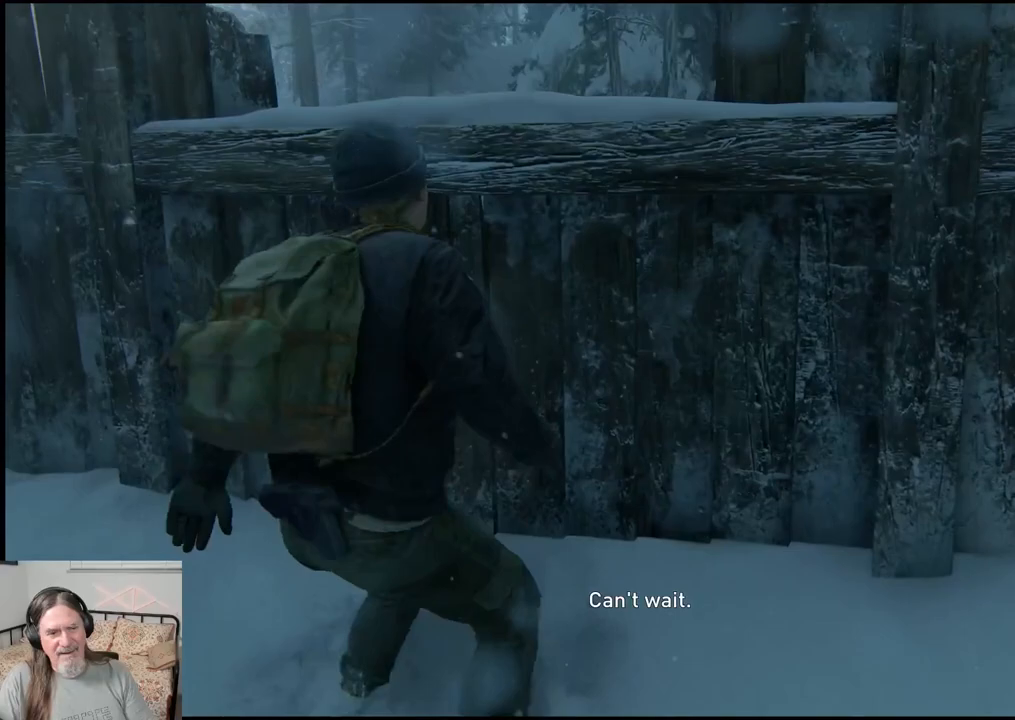
{"buttons": [], "left_stick": "up", "right_stick": "center", "events": [[17, "CROSS", "down"], [117, "CROSS", "up"], [183, "CROSS", "down"], [300, "CROSS", "up"]]}
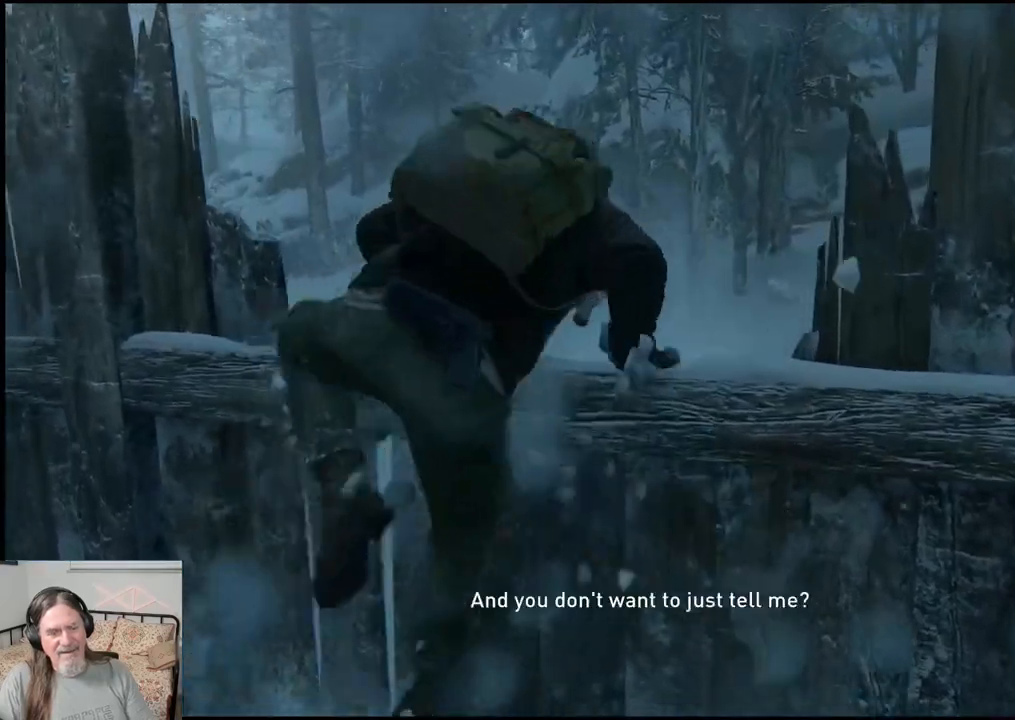
{"buttons": [], "left_stick": "up", "right_stick": "down-left", "events": [[167, "right_stick", "down-left"]]}
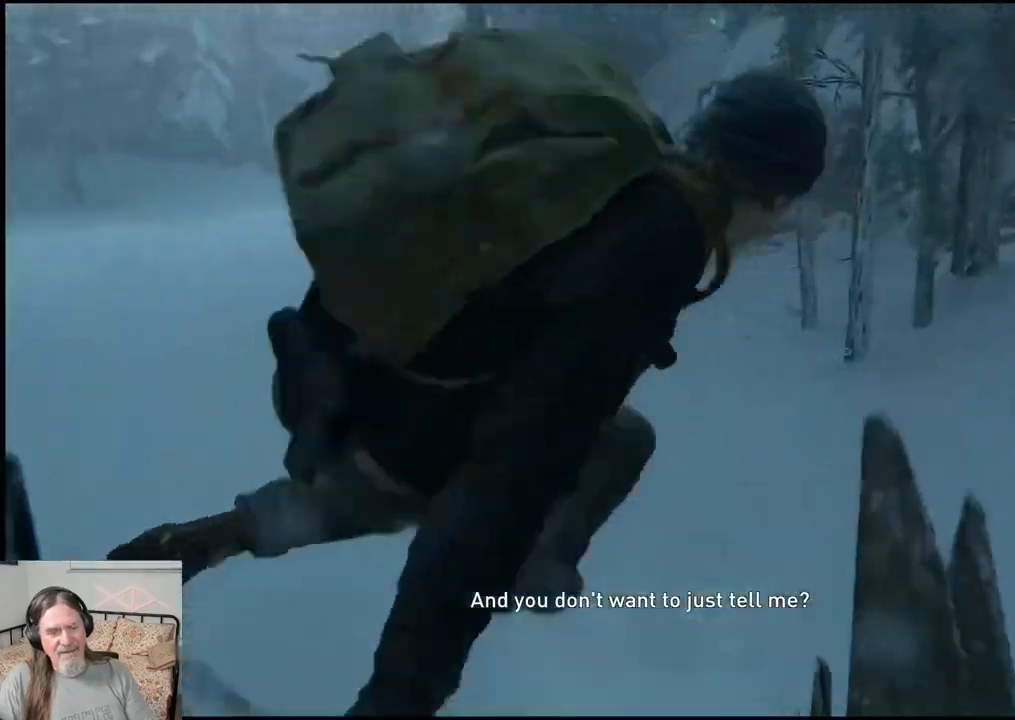
{"buttons": [], "left_stick": "up", "right_stick": "center", "events": [[250, "right_stick", "center"], [333, "CROSS", "down"], [467, "CROSS", "up"]]}
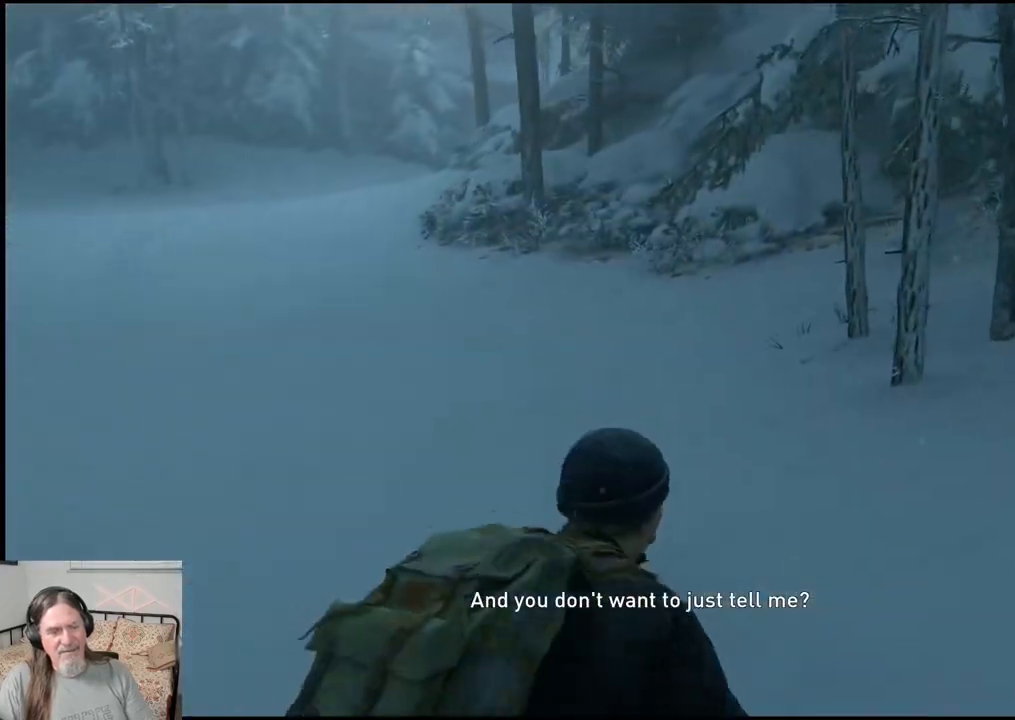
{"buttons": [], "left_stick": "up", "right_stick": "center", "events": [[50, "CROSS", "down"], [167, "CROSS", "up"]]}
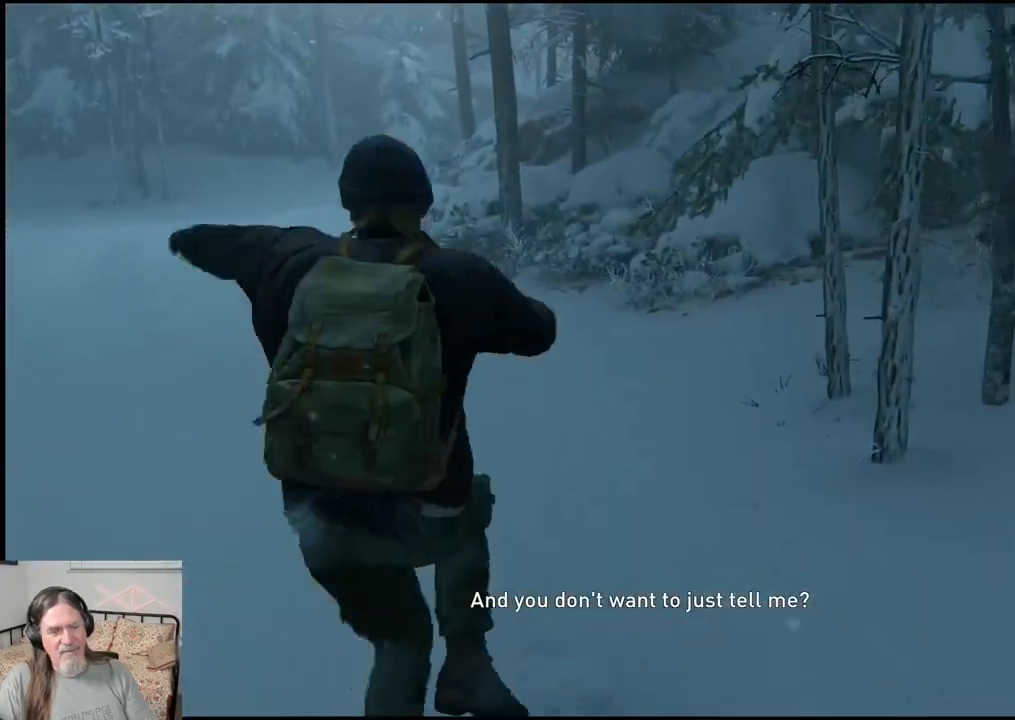
{"buttons": ["L1"], "left_stick": "up", "right_stick": "center", "events": [[67, "right_stick", "left"], [333, "right_stick", "center"], [467, "L1", "down"]]}
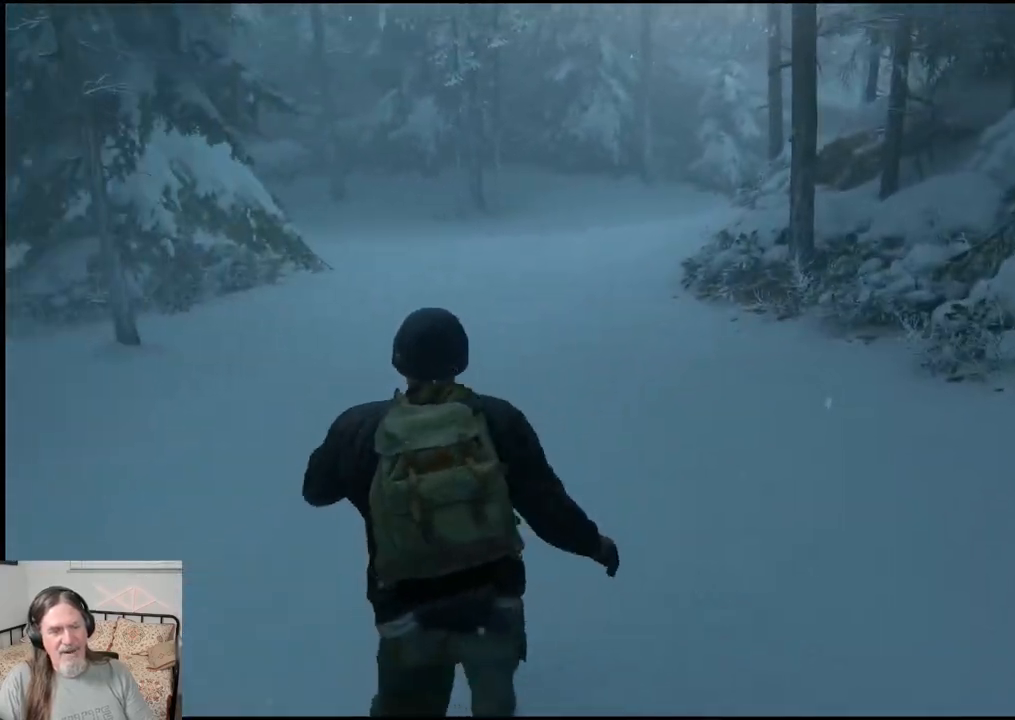
{"buttons": ["SQUARE"], "left_stick": "up", "right_stick": "center", "events": [[67, "L1", "up"], [167, "L1", "down"], [267, "L1", "up"], [467, "SQUARE", "down"]]}
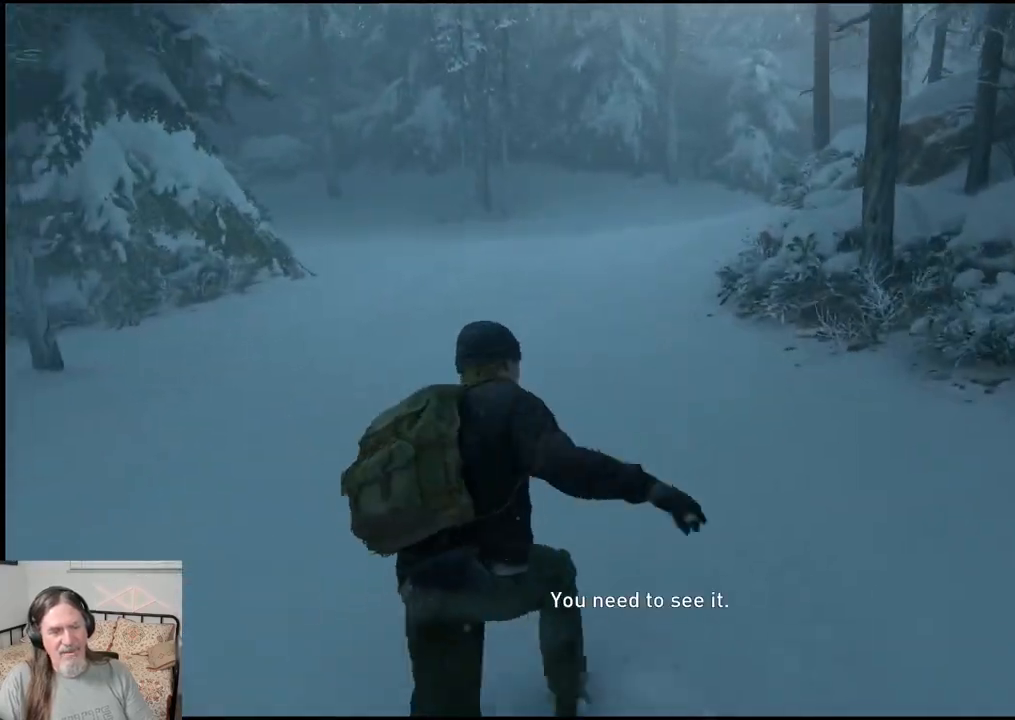
{"buttons": [], "left_stick": "up", "right_stick": "center", "events": [[83, "SQUARE", "up"], [317, "right_stick", "right"], [450, "right_stick", "center"]]}
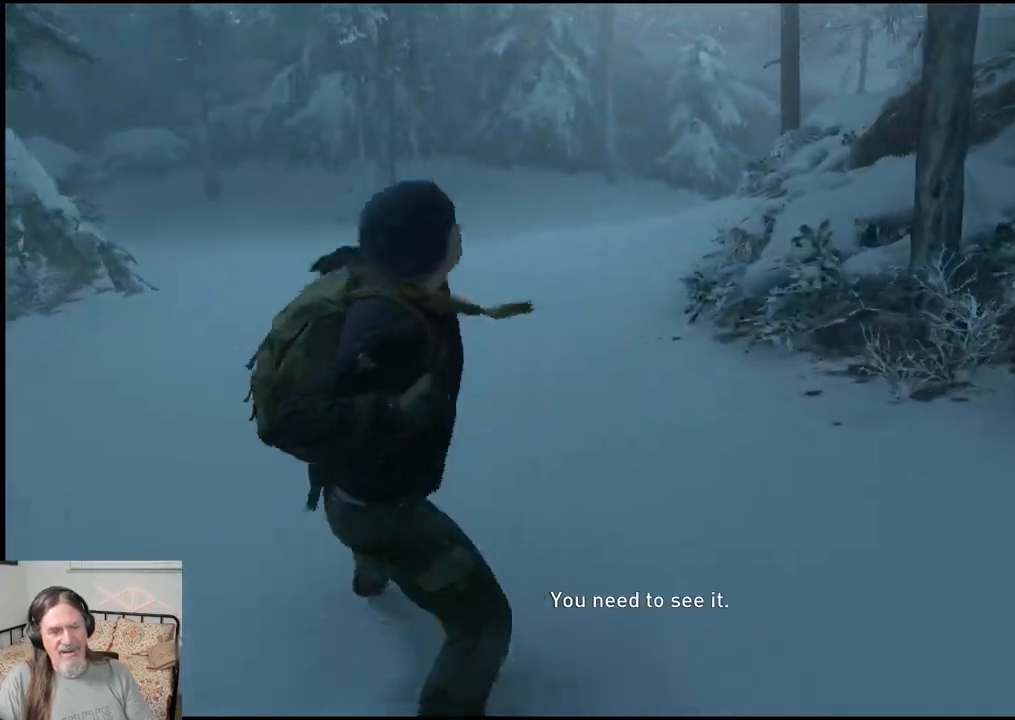
{"buttons": [], "left_stick": "up", "right_stick": "center", "events": [[117, "L1", "down"], [233, "L1", "up"]]}
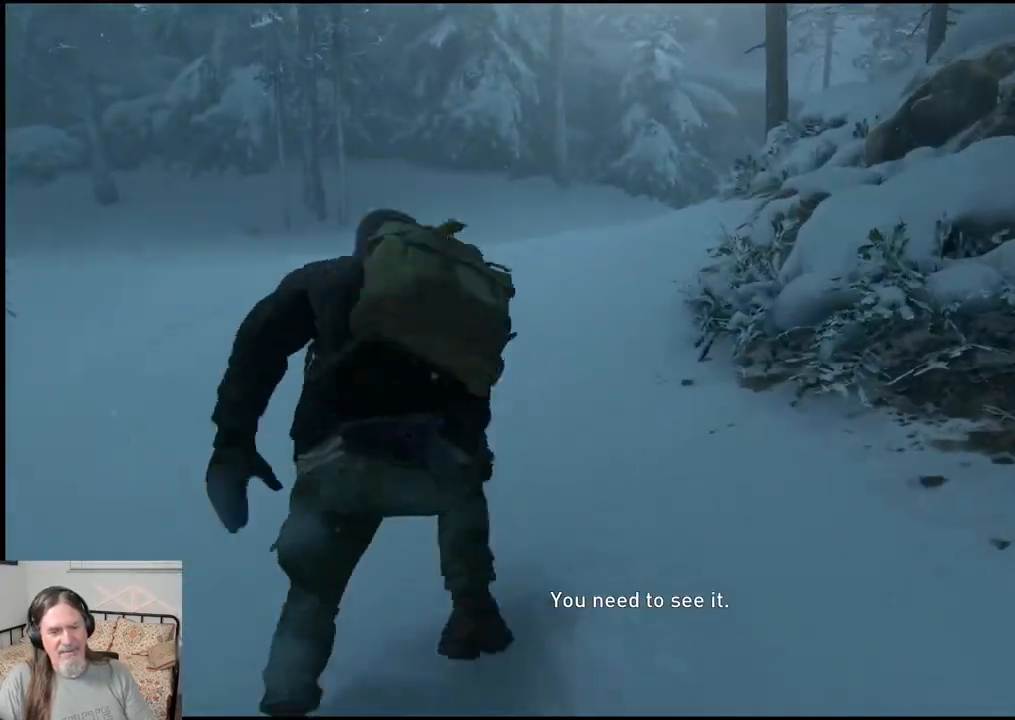
{"buttons": [], "left_stick": "up", "right_stick": "right", "events": [[200, "SQUARE", "down"], [283, "SQUARE", "up"], [500, "right_stick", "right"]]}
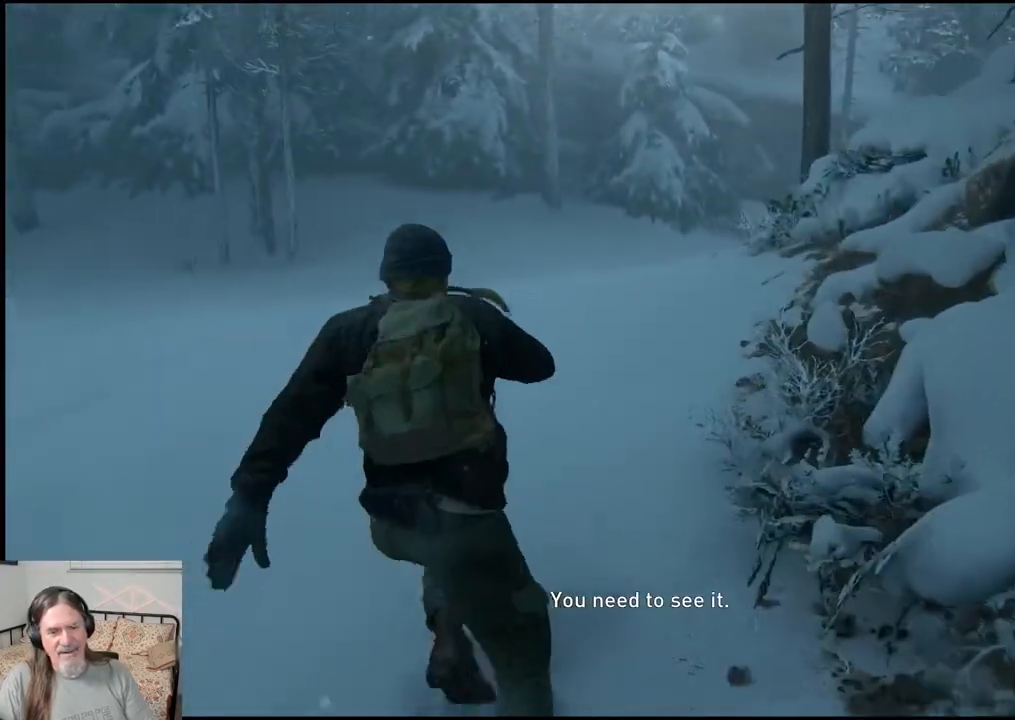
{"buttons": [], "left_stick": "up", "right_stick": "right", "events": [[317, "L1", "down"], [433, "L1", "up"]]}
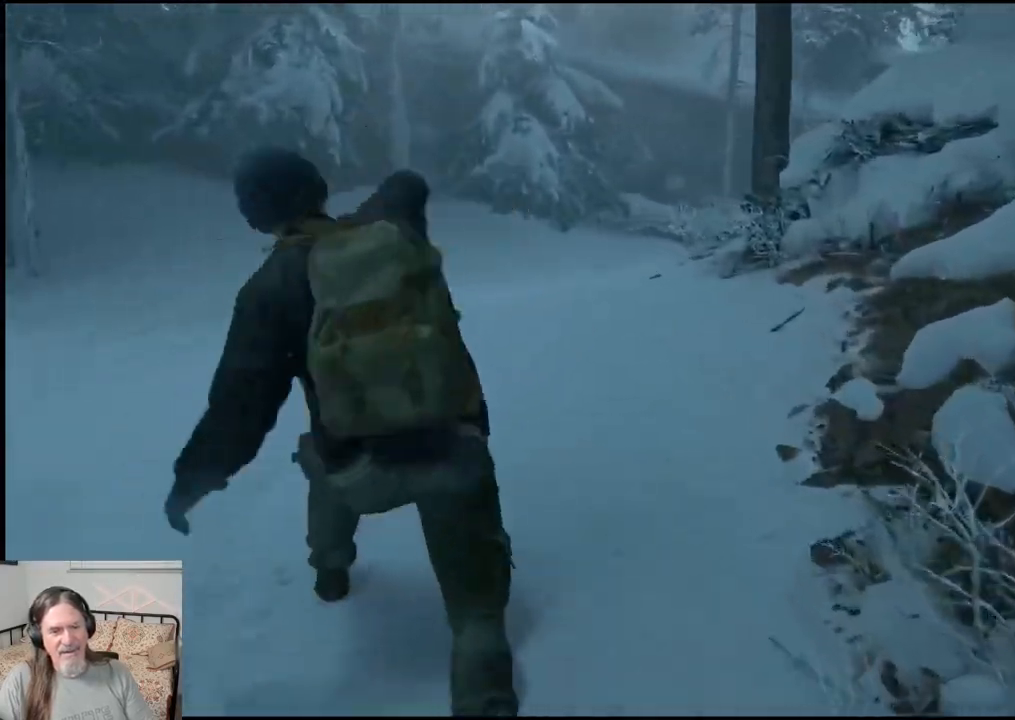
{"buttons": [], "left_stick": "up", "right_stick": "center", "events": [[67, "right_stick", "center"], [333, "SQUARE", "down"], [433, "SQUARE", "up"]]}
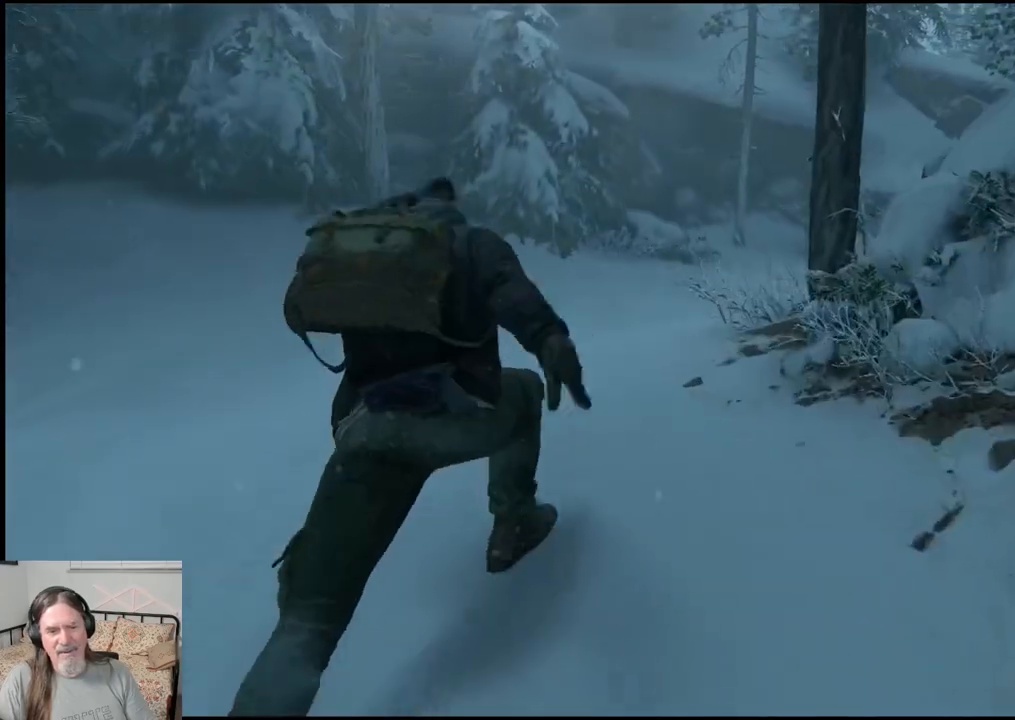
{"buttons": [], "left_stick": "up", "right_stick": "right", "events": [[200, "right_stick", "right"]]}
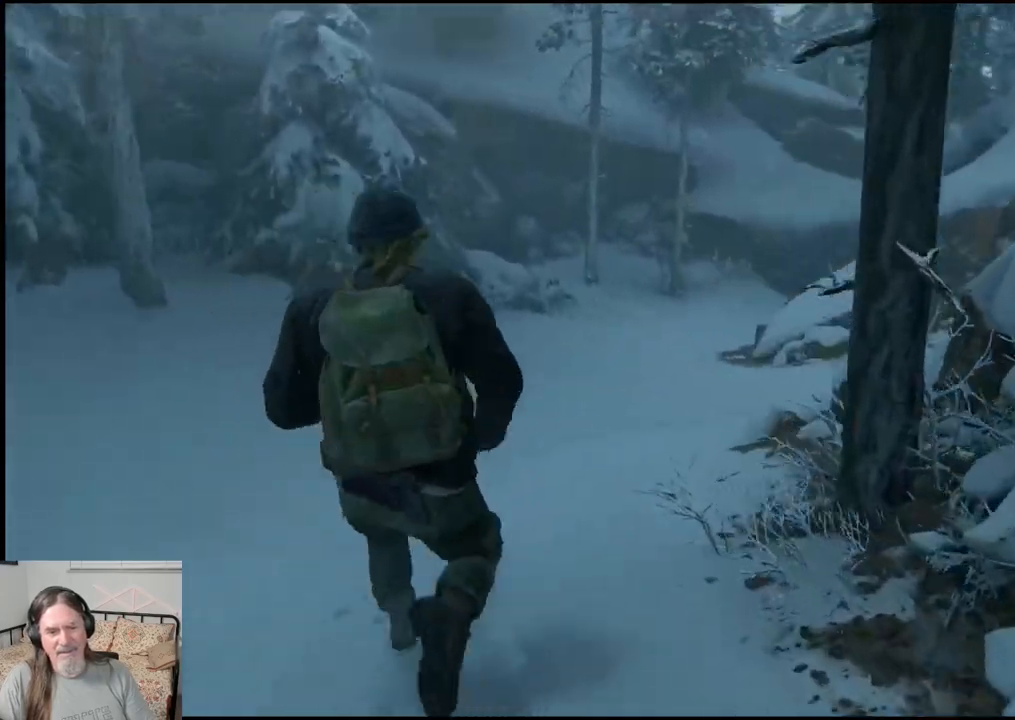
{"buttons": [], "left_stick": "up", "right_stick": "center", "events": [[133, "L1", "down"], [283, "L1", "up"], [383, "right_stick", "center"]]}
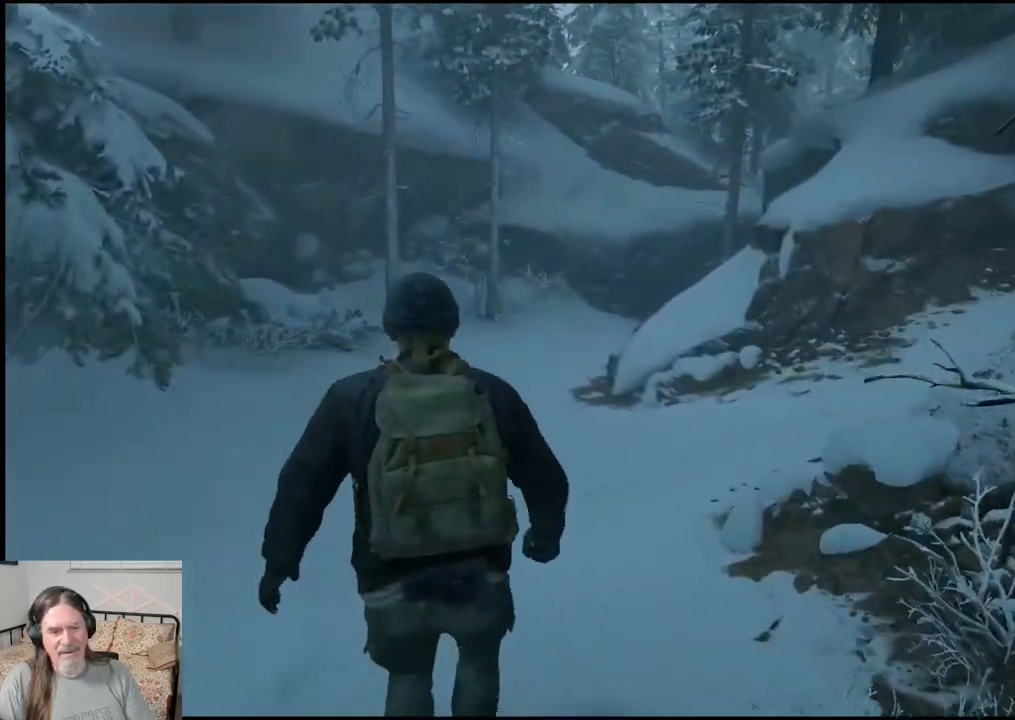
{"buttons": ["L1"], "left_stick": "up", "right_stick": "center", "events": [[83, "L1", "down"], [183, "L1", "up"], [283, "L1", "down"], [367, "L1", "up"], [467, "L1", "down"]]}
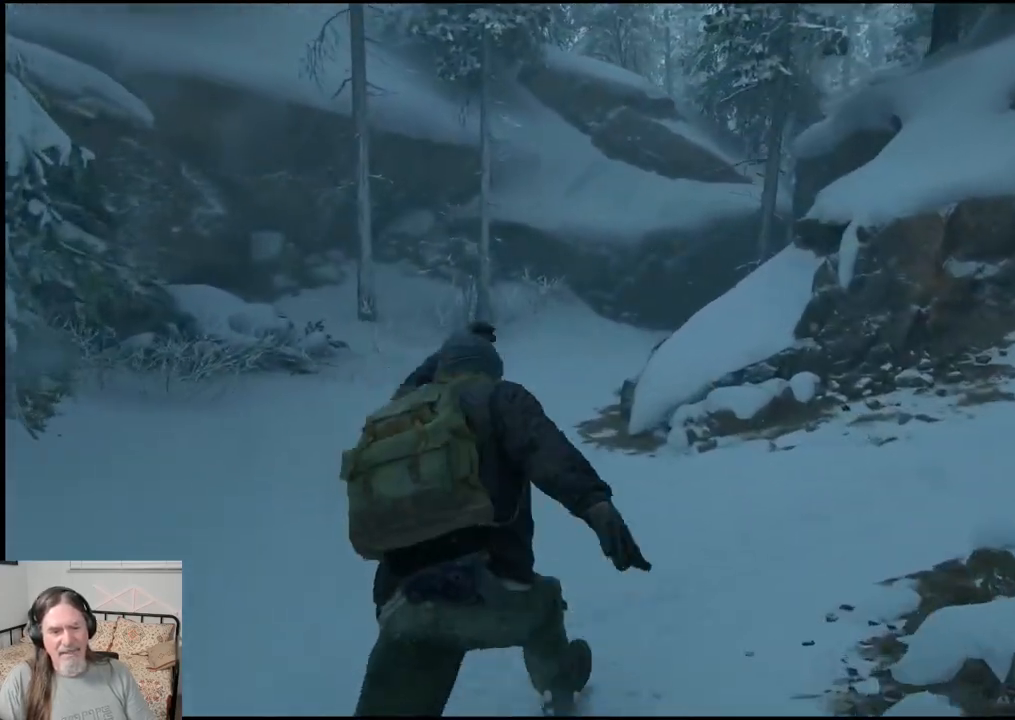
{"buttons": [], "left_stick": "up", "right_stick": "center", "events": [[50, "L1", "up"], [167, "SQUARE", "down"], [283, "SQUARE", "up"]]}
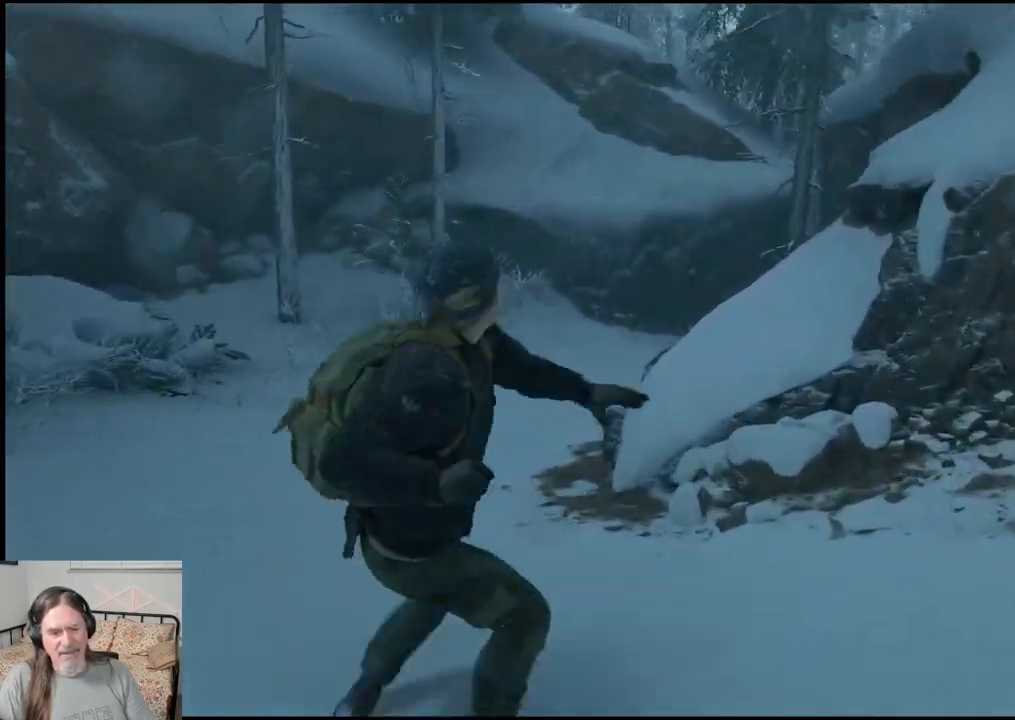
{"buttons": [], "left_stick": "up", "right_stick": "center", "events": [[17, "right_stick", "right"], [217, "right_stick", "center"], [250, "L1", "down"], [350, "L1", "up"]]}
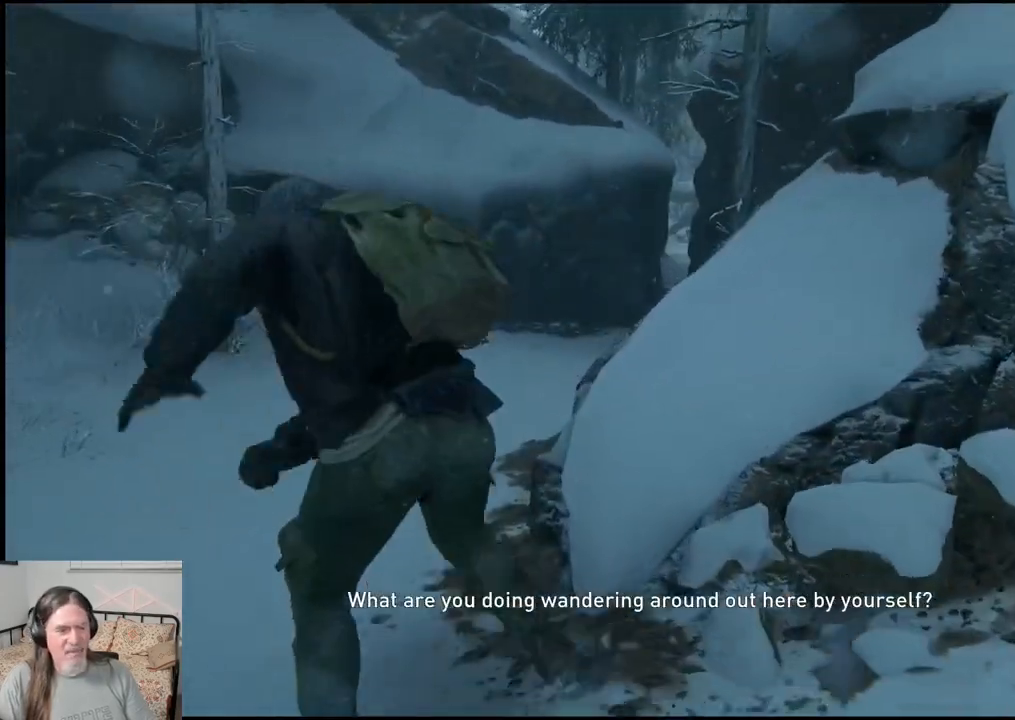
{"buttons": [], "left_stick": "up", "right_stick": "center", "events": []}
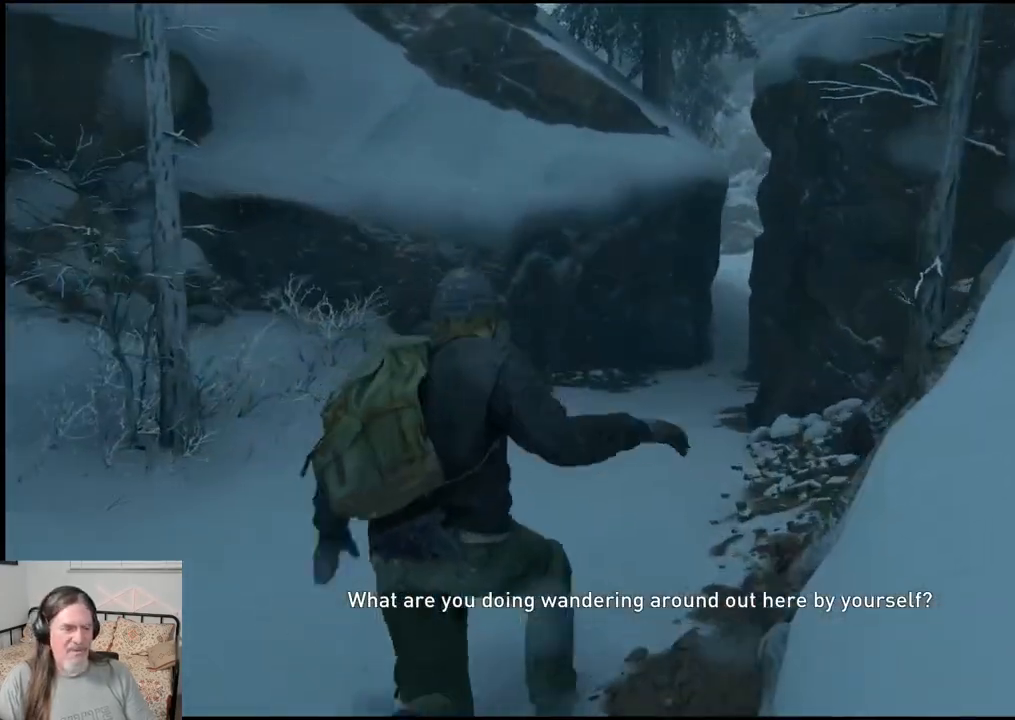
{"buttons": [], "left_stick": "up", "right_stick": "center", "events": [[133, "right_stick", "right"], [333, "L1", "down"], [417, "L1", "up"], [467, "right_stick", "center"]]}
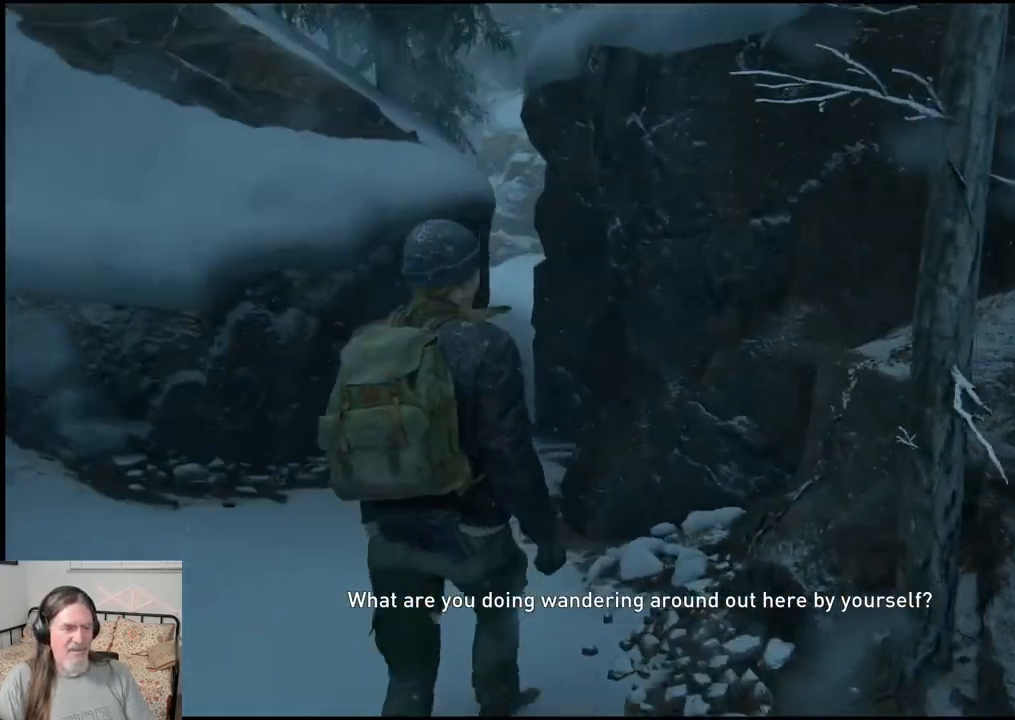
{"buttons": [], "left_stick": "up", "right_stick": "center", "events": [[33, "L1", "down"], [133, "L1", "up"]]}
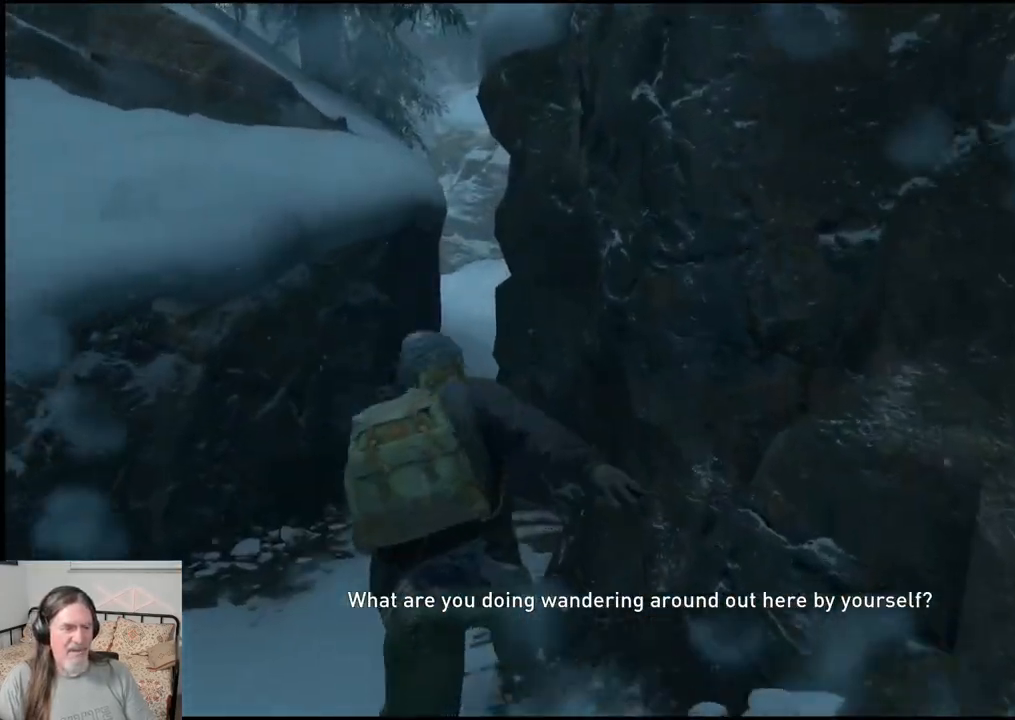
{"buttons": ["CROSS"], "left_stick": "up", "right_stick": "center", "events": [[483, "CROSS", "down"]]}
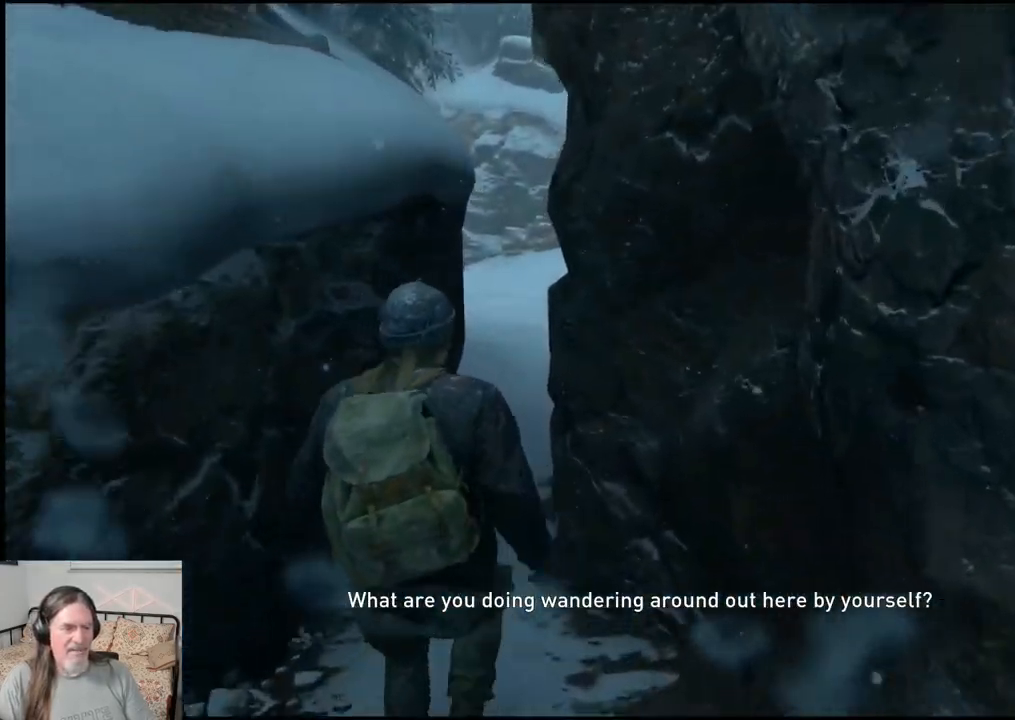
{"buttons": ["CROSS"], "left_stick": "up", "right_stick": "center", "events": [[100, "CROSS", "up"], [167, "CROSS", "down"], [250, "CROSS", "up"], [333, "CROSS", "down"], [417, "CROSS", "up"], [500, "CROSS", "down"]]}
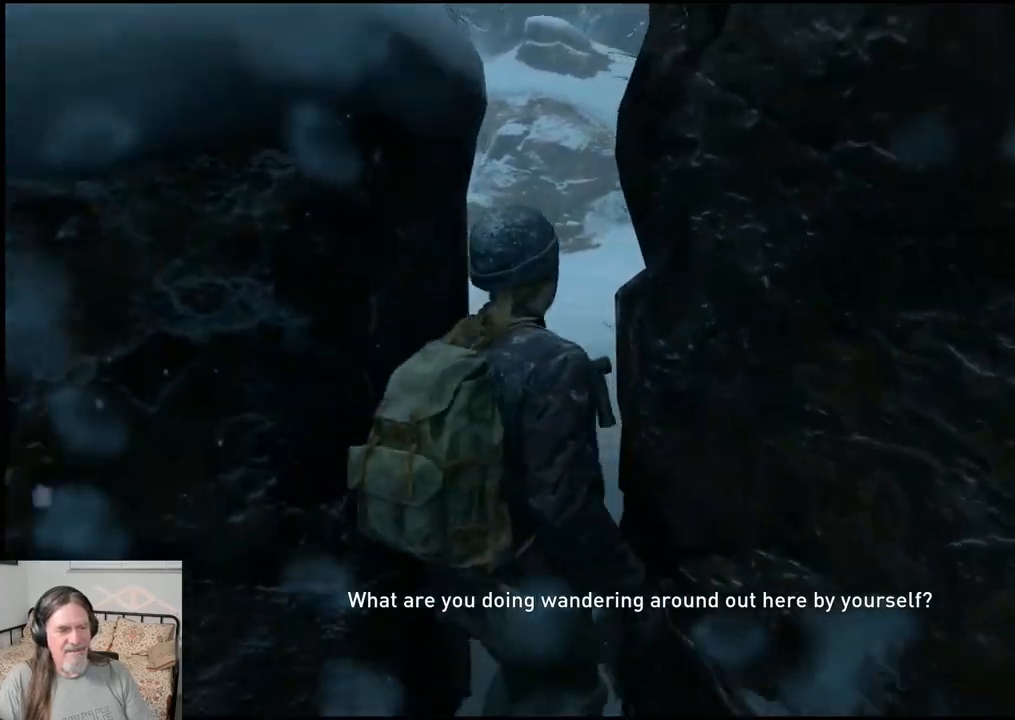
{"buttons": [], "left_stick": "up", "right_stick": "center", "events": [[117, "CROSS", "up"]]}